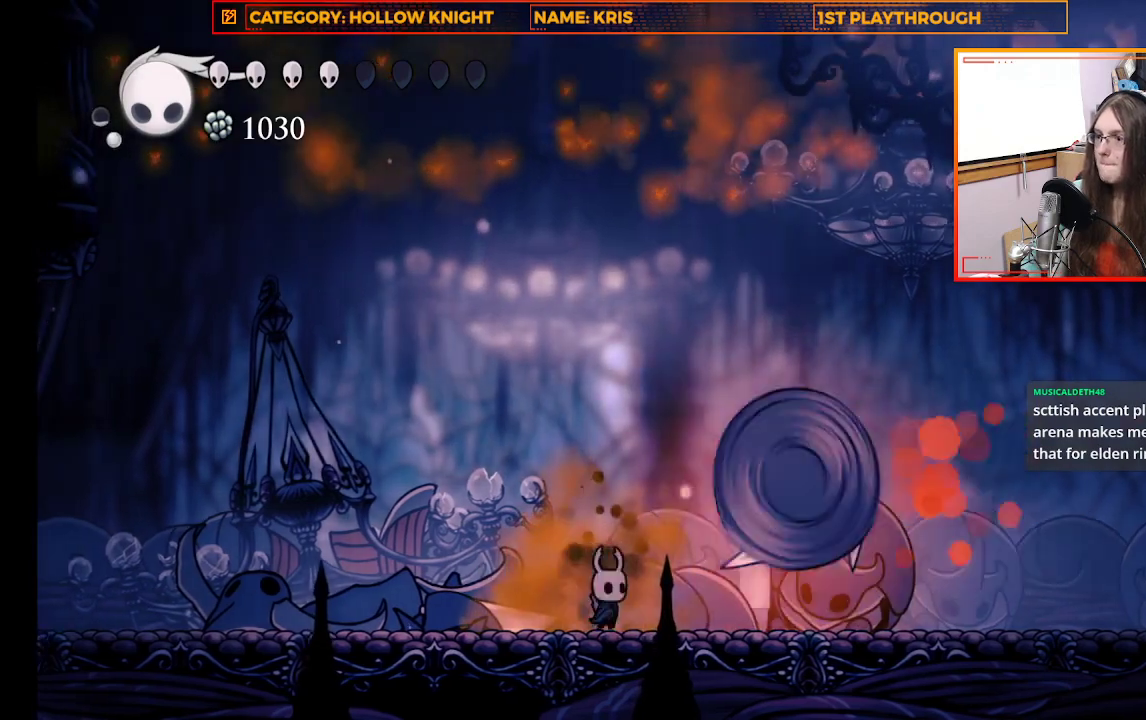
Gameplay with a controller (Xbox layout); each line is a JSON object with the inputs held at the frame after it. "events" lists button and stick changes between this image and that frame as [ms after this image, input, new state], when the widget could be followed in between.
{"buttons": [], "left_stick": "right", "right_stick": "center", "events": [[100, "left_stick", "center"], [167, "X", "down"], [367, "X", "up"], [433, "left_stick", "right"]]}
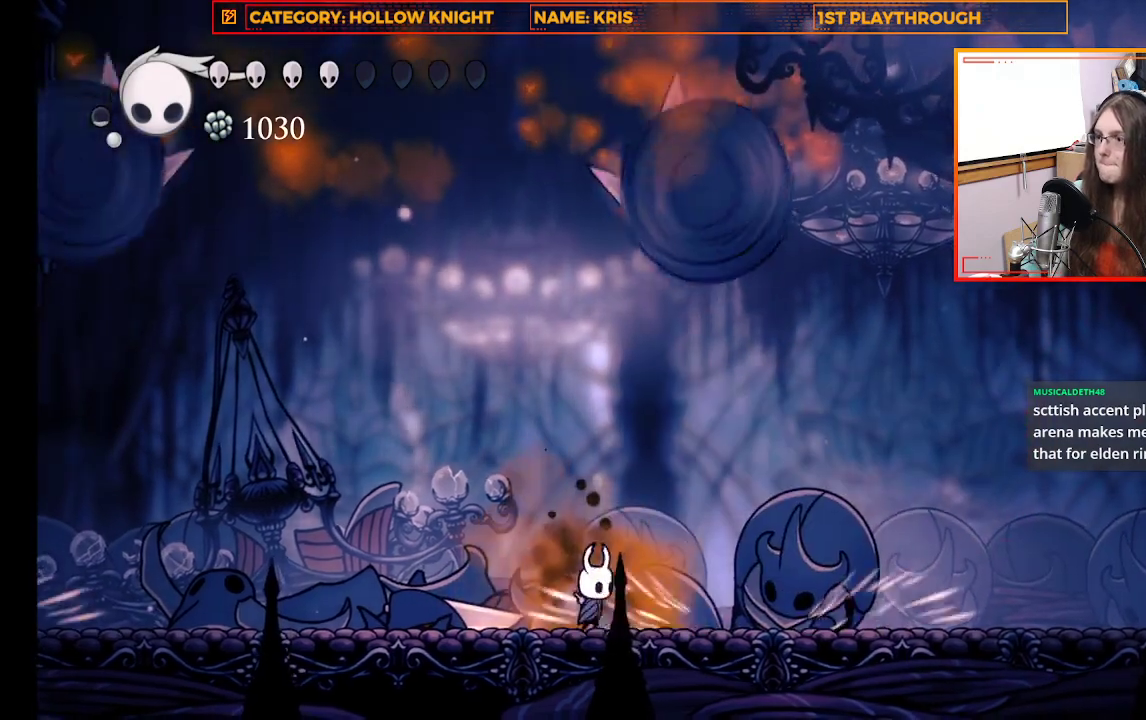
{"buttons": ["L3"], "left_stick": "right", "right_stick": "center", "events": [[233, "R2", "down"], [267, "L3", "down"], [467, "R2", "up"]]}
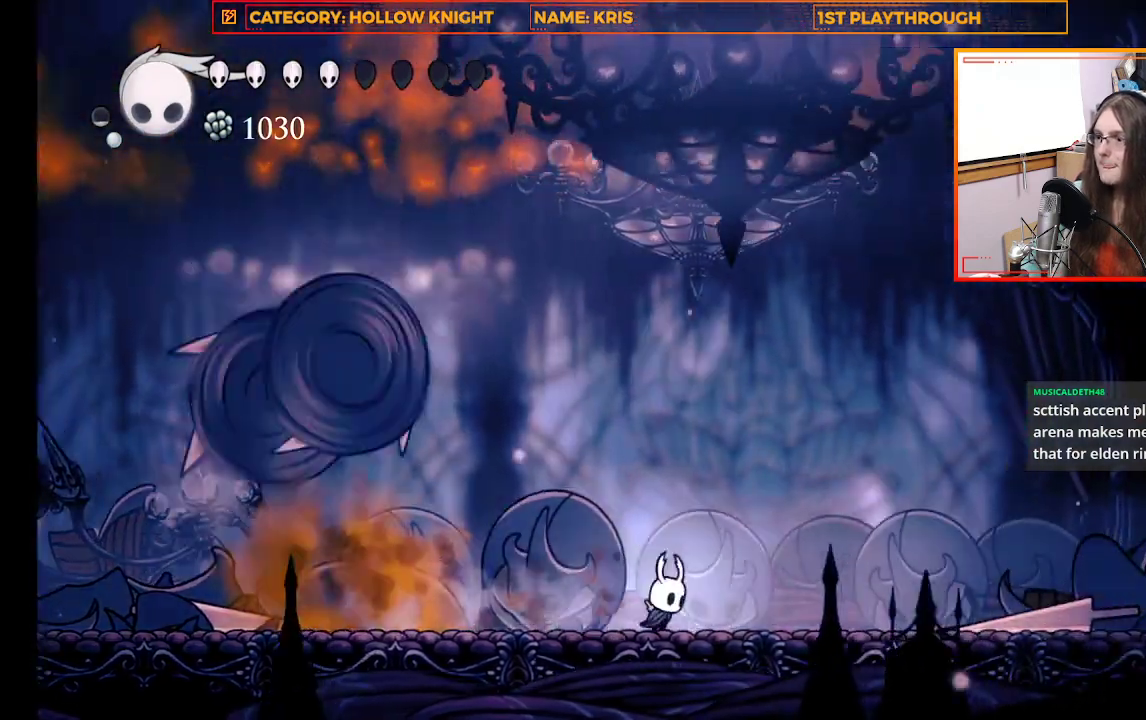
{"buttons": [], "left_stick": "right", "right_stick": "center", "events": [[400, "L3", "up"]]}
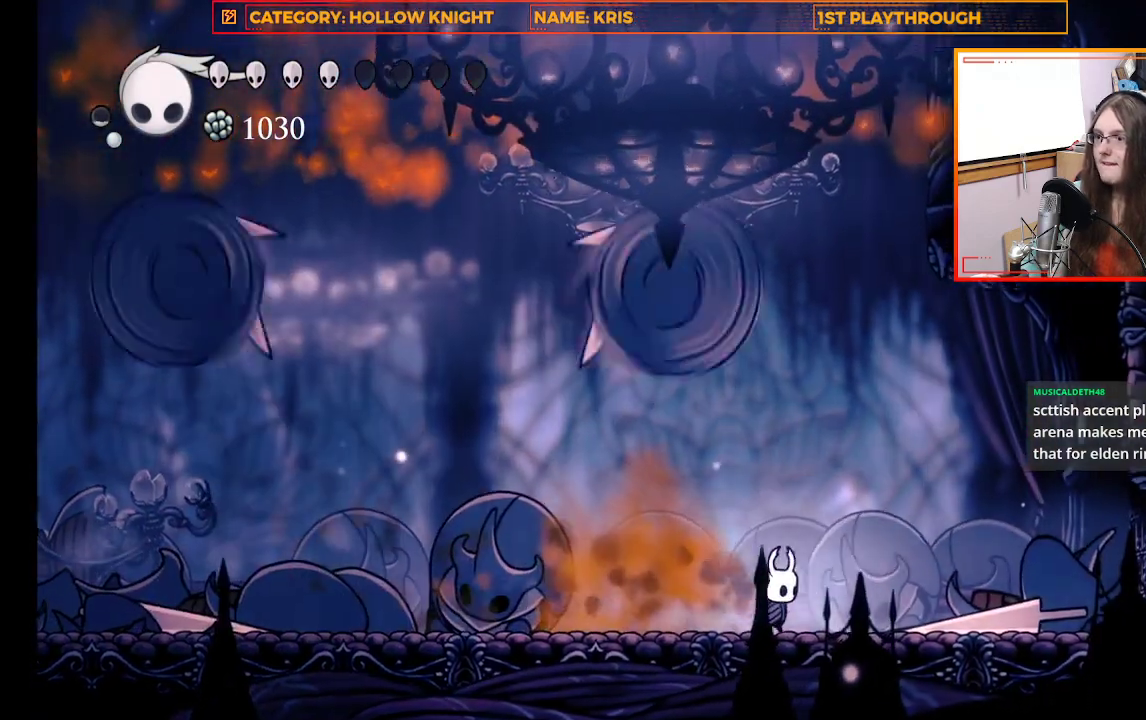
{"buttons": [], "left_stick": "center", "right_stick": "center", "events": [[100, "R2", "down"], [300, "R2", "up"], [433, "left_stick", "center"]]}
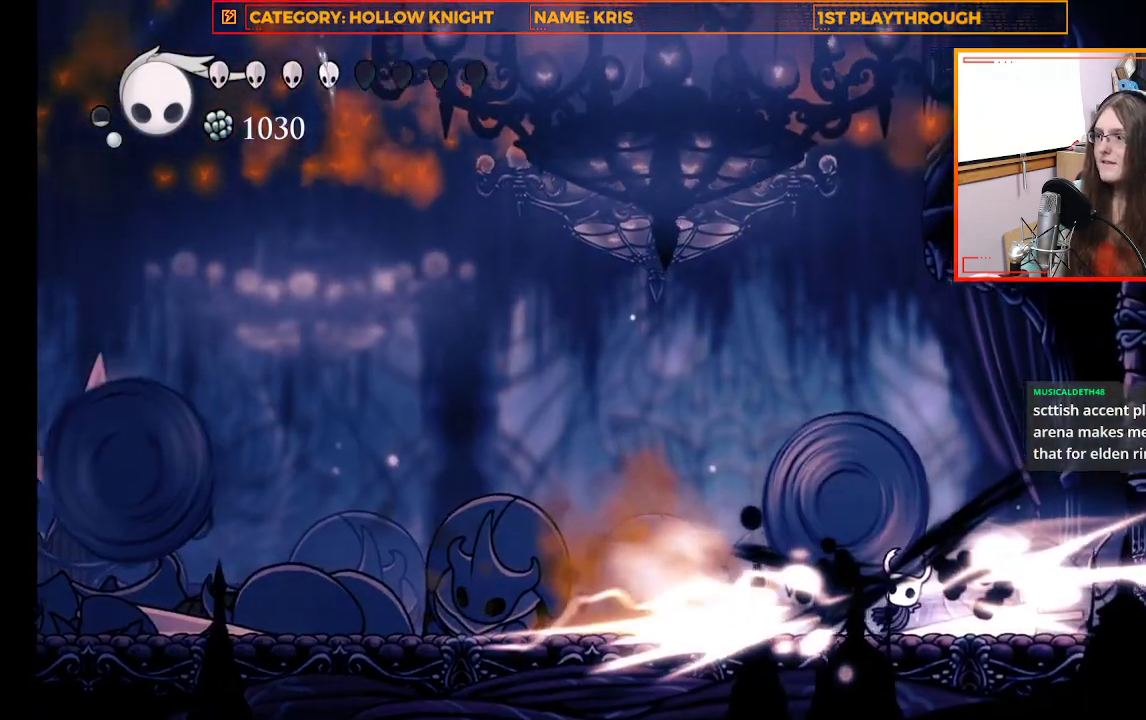
{"buttons": [], "left_stick": "up-left", "right_stick": "center", "events": [[433, "left_stick", "up-left"]]}
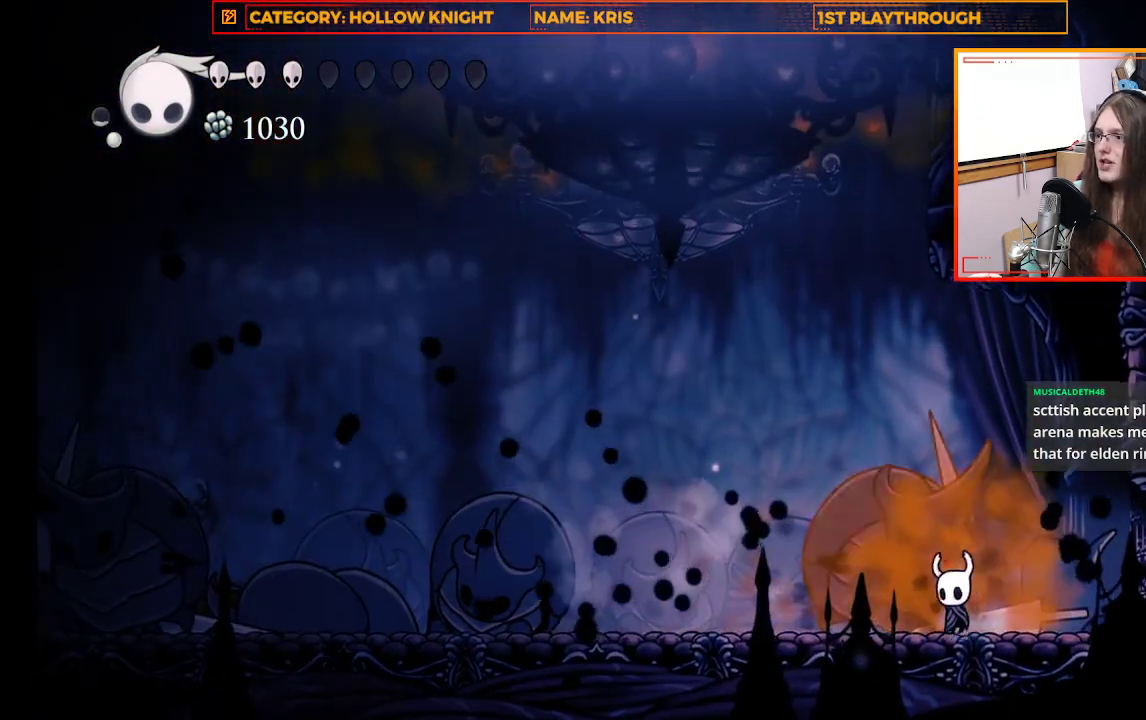
{"buttons": ["X"], "left_stick": "center", "right_stick": "center", "events": [[33, "X", "down"], [67, "left_stick", "center"], [233, "X", "up"], [433, "X", "down"]]}
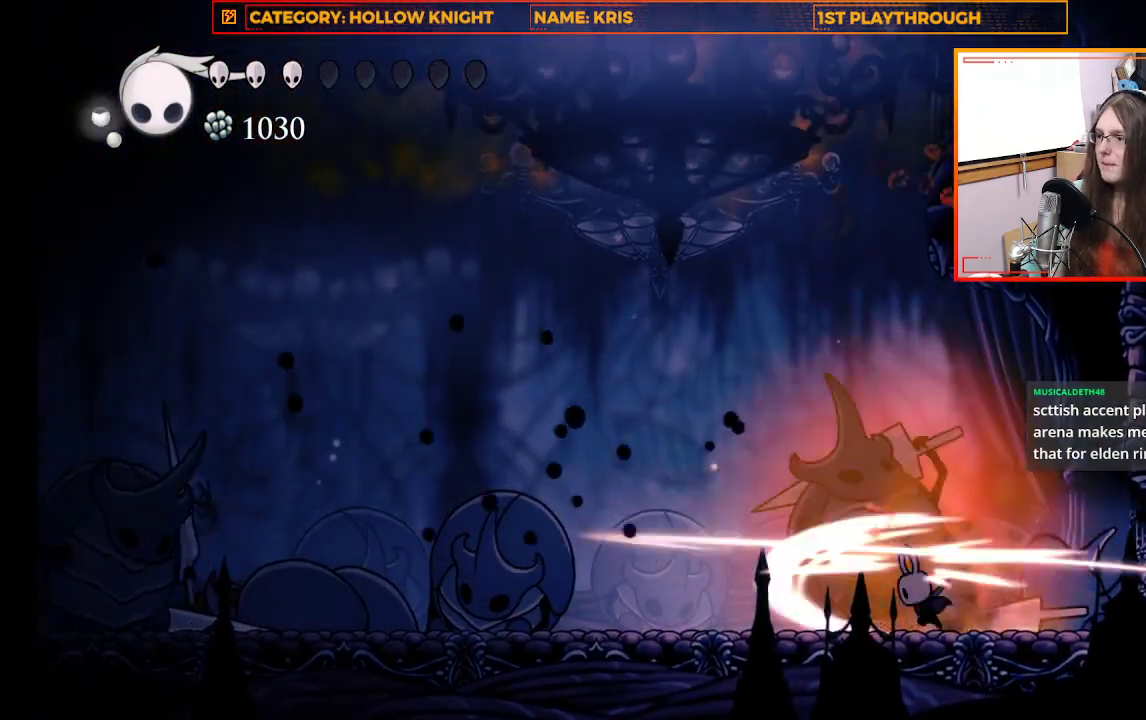
{"buttons": ["X"], "left_stick": "center", "right_stick": "center", "events": [[133, "X", "up"], [333, "X", "down"]]}
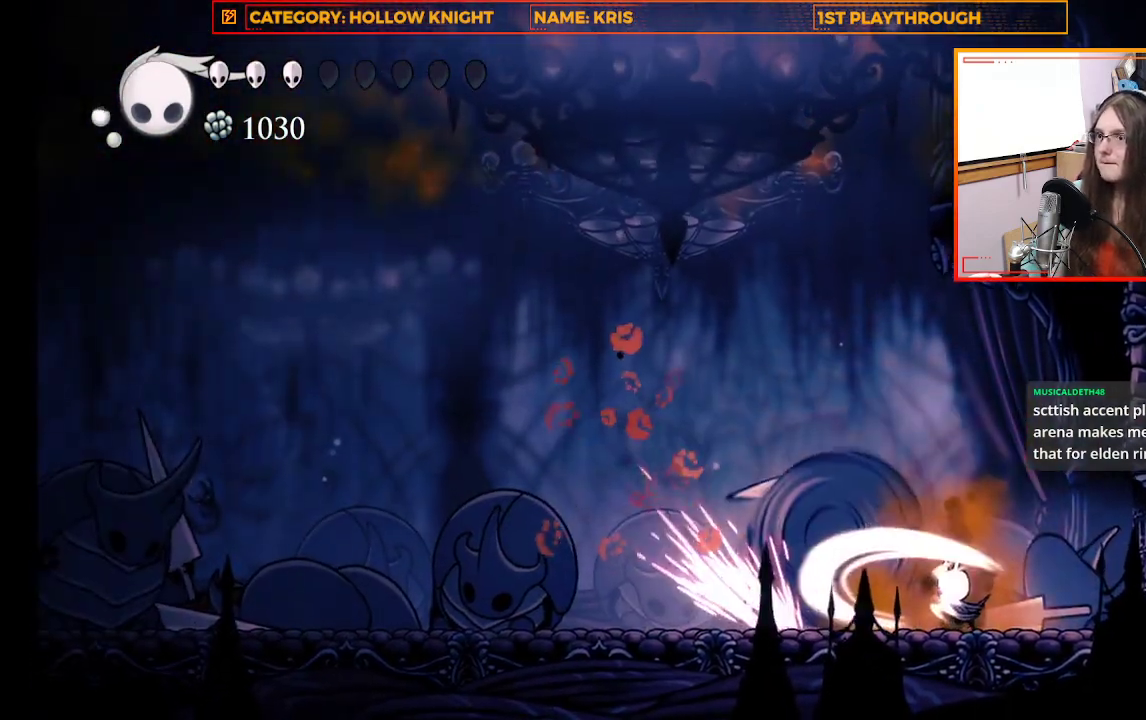
{"buttons": [], "left_stick": "center", "right_stick": "center", "events": [[33, "X", "up"], [233, "left_stick", "up-left"], [300, "X", "down"], [467, "X", "up"], [467, "left_stick", "center"]]}
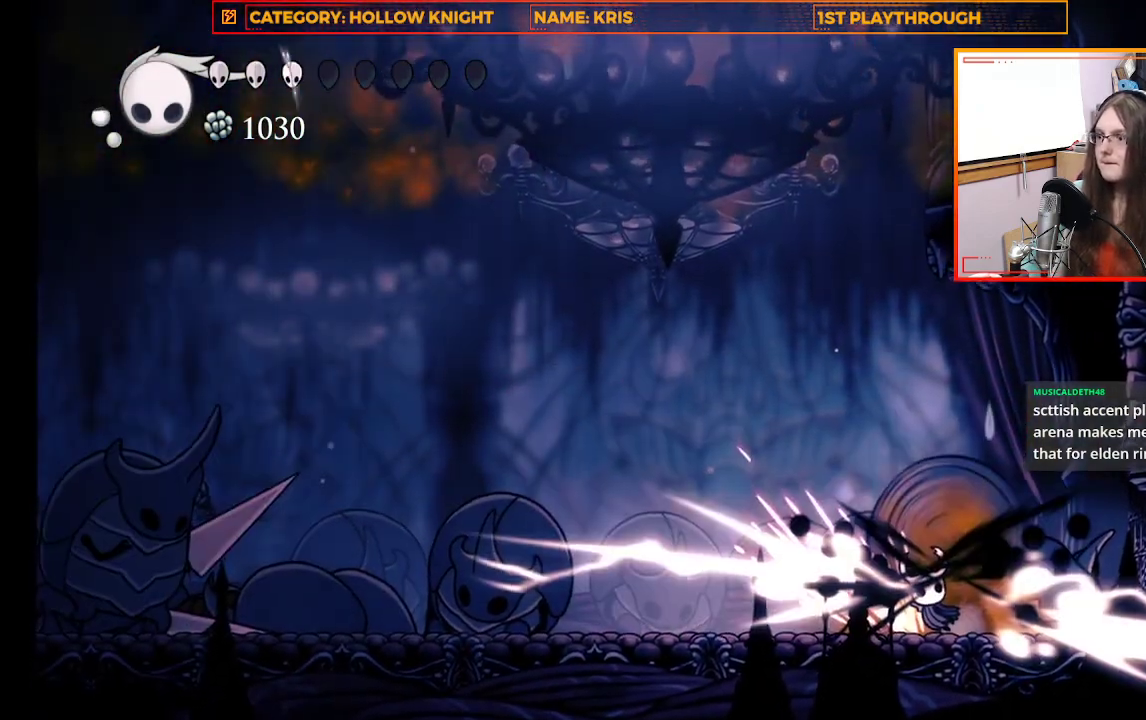
{"buttons": [], "left_stick": "left", "right_stick": "center", "events": [[200, "left_stick", "left"]]}
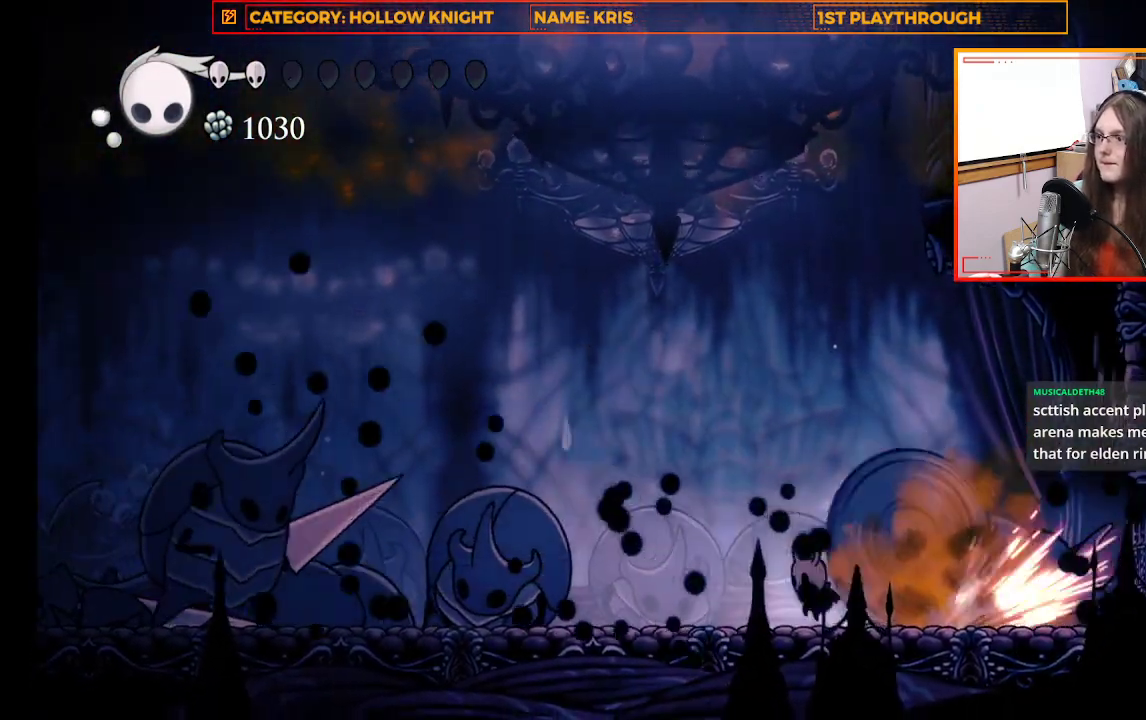
{"buttons": ["L3"], "left_stick": "left", "right_stick": "center", "events": [[33, "left_stick", "right"], [167, "X", "down"], [233, "left_stick", "center"], [367, "X", "up"], [433, "left_stick", "left"], [500, "L3", "down"]]}
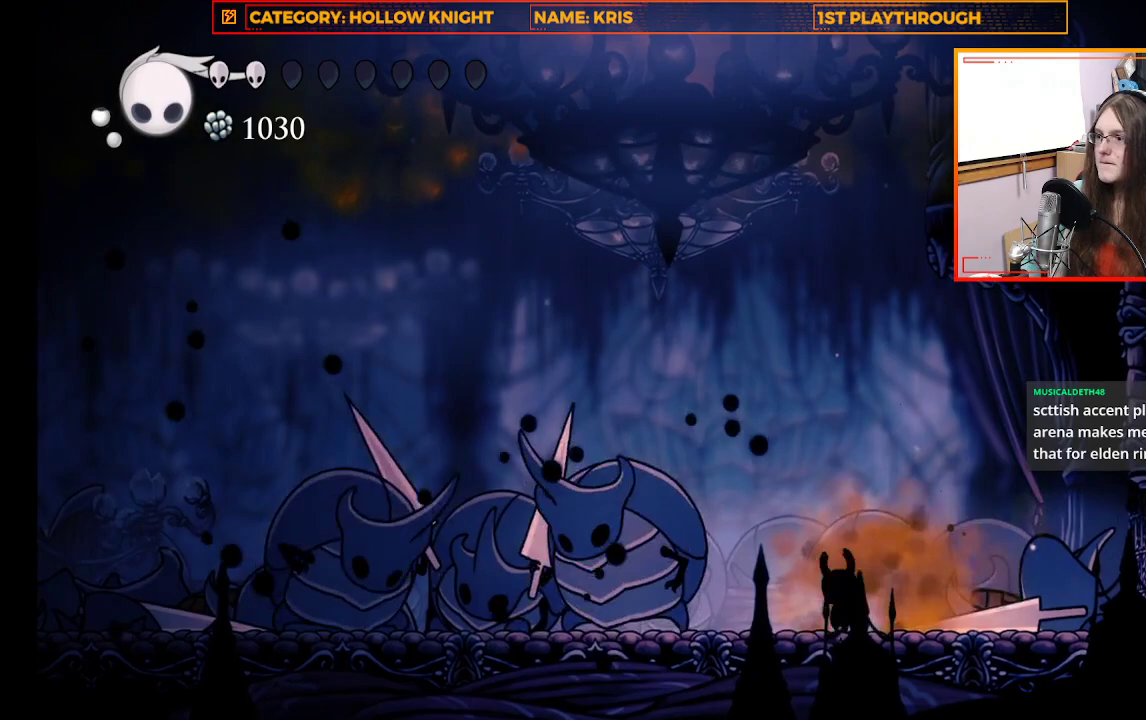
{"buttons": [], "left_stick": "center", "right_stick": "center", "events": [[133, "X", "down"], [333, "L3", "up"], [367, "X", "up"], [367, "left_stick", "center"]]}
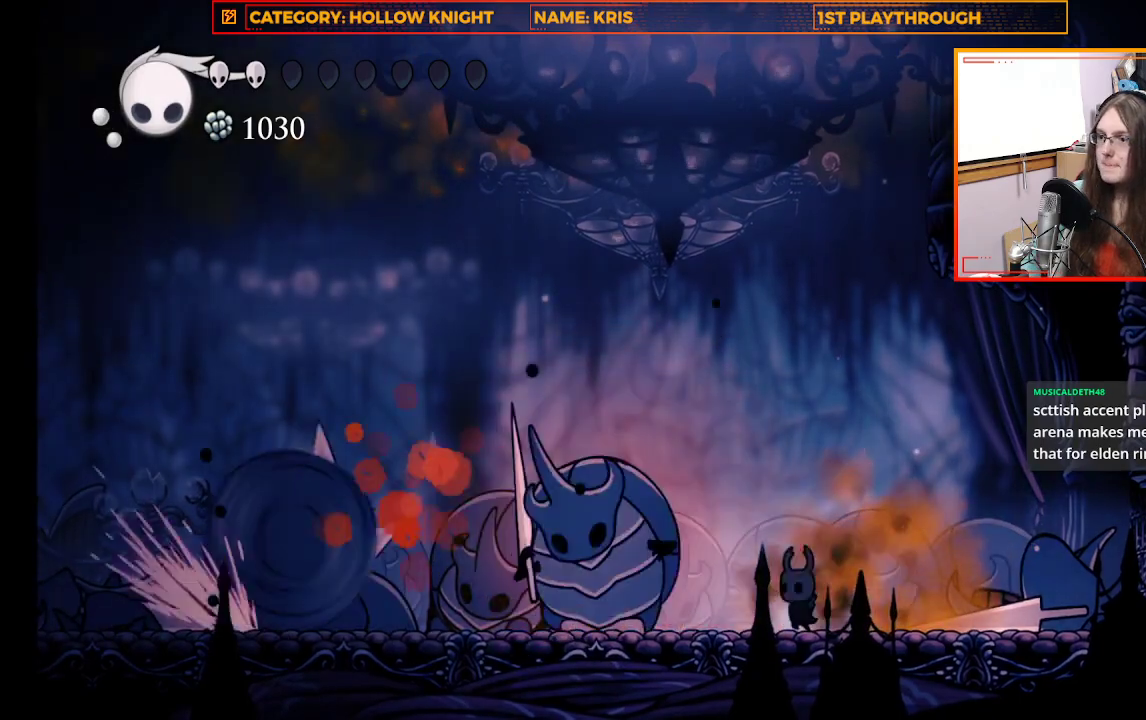
{"buttons": ["X"], "left_stick": "left", "right_stick": "center", "events": [[67, "X", "down"], [267, "X", "up"], [467, "left_stick", "left"], [500, "X", "down"]]}
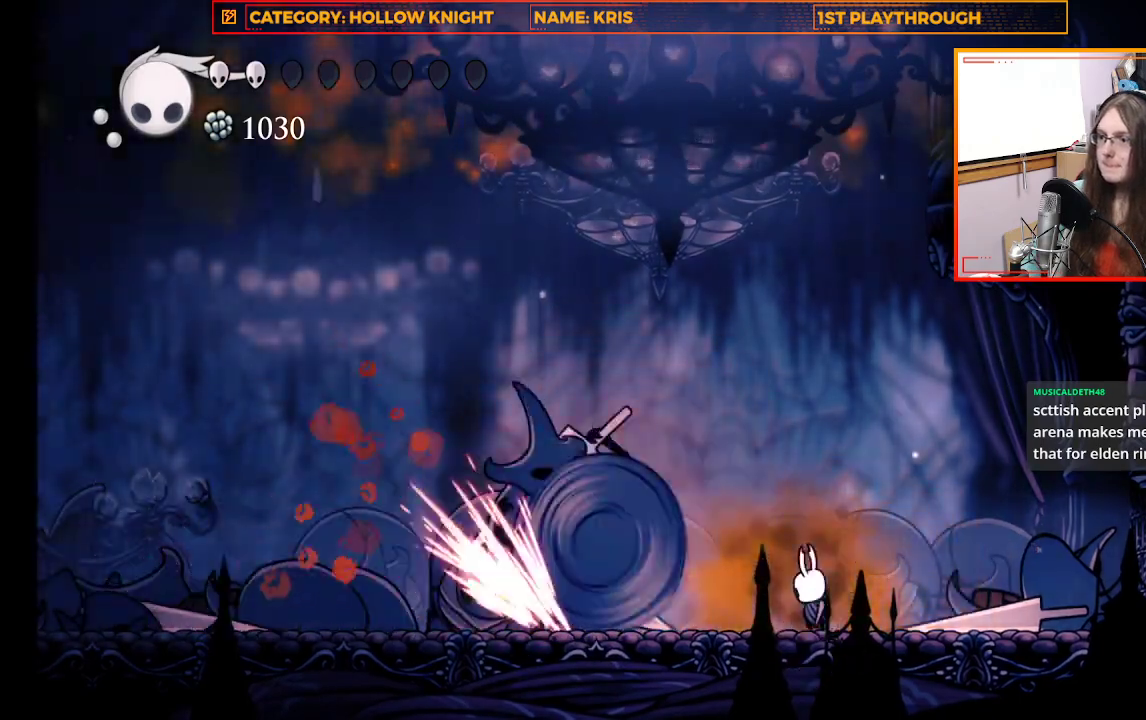
{"buttons": ["X"], "left_stick": "left", "right_stick": "center", "events": [[167, "left_stick", "center"], [200, "X", "up"], [333, "left_stick", "left"], [500, "X", "down"]]}
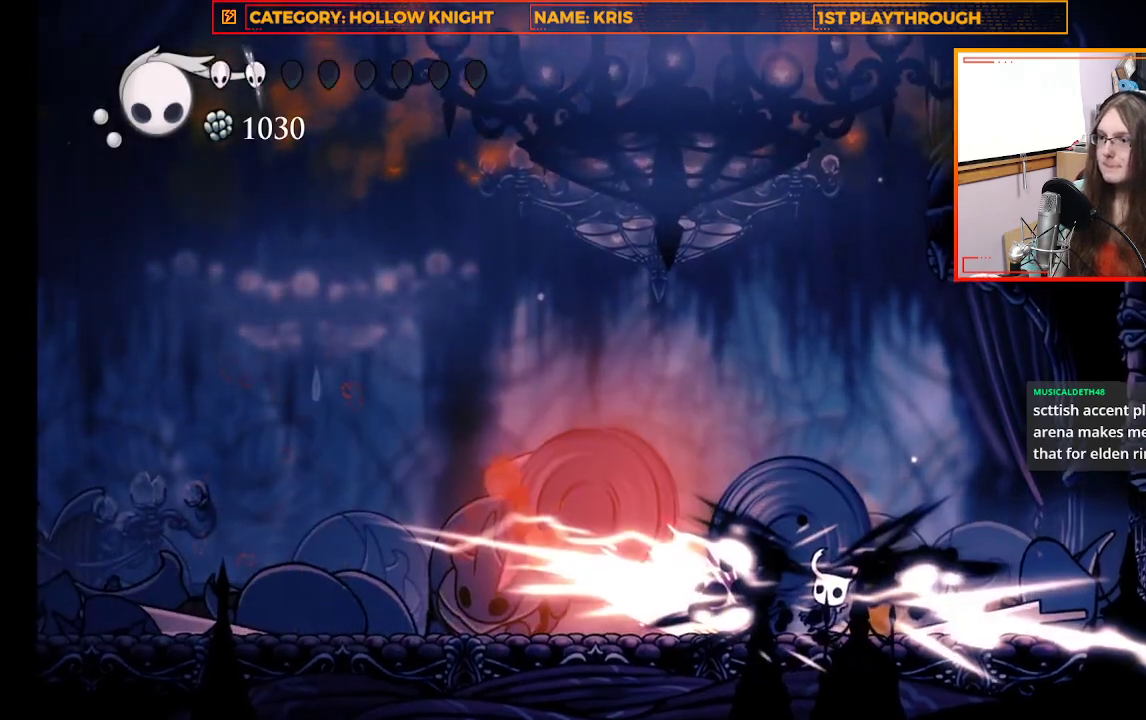
{"buttons": ["X", "L3"], "left_stick": "left", "right_stick": "center", "events": [[200, "X", "up"], [400, "L3", "down"], [400, "X", "down"]]}
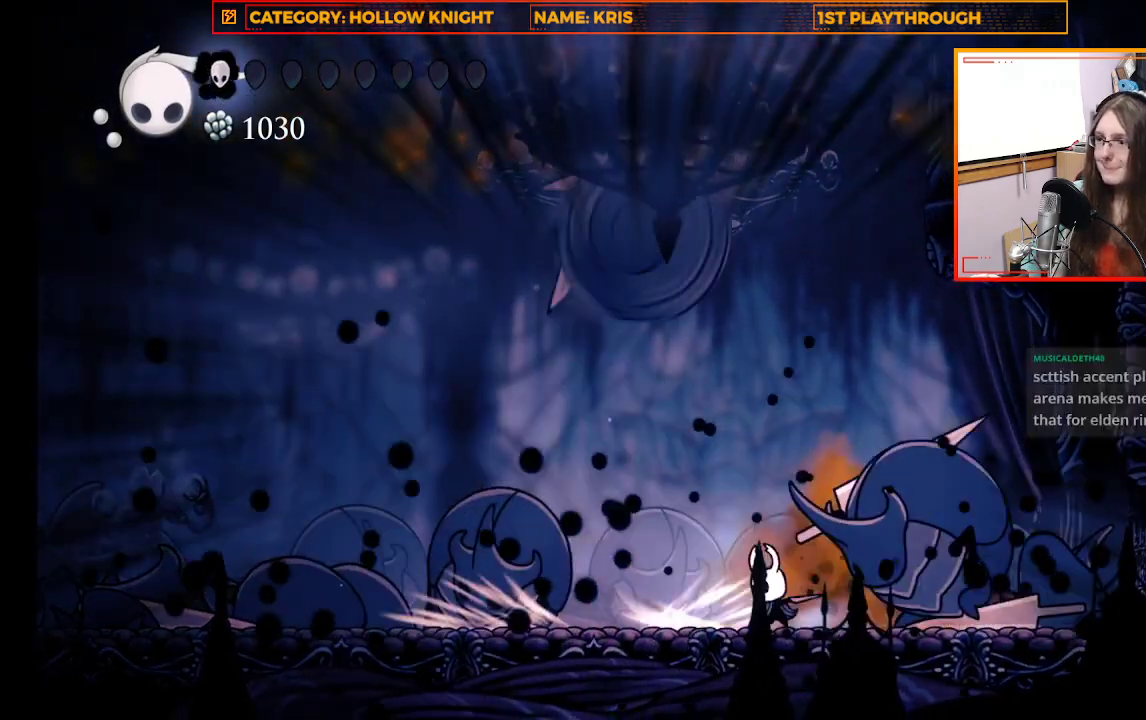
{"buttons": [], "left_stick": "right", "right_stick": "center", "events": [[133, "X", "up"], [500, "L3", "up"], [500, "left_stick", "right"]]}
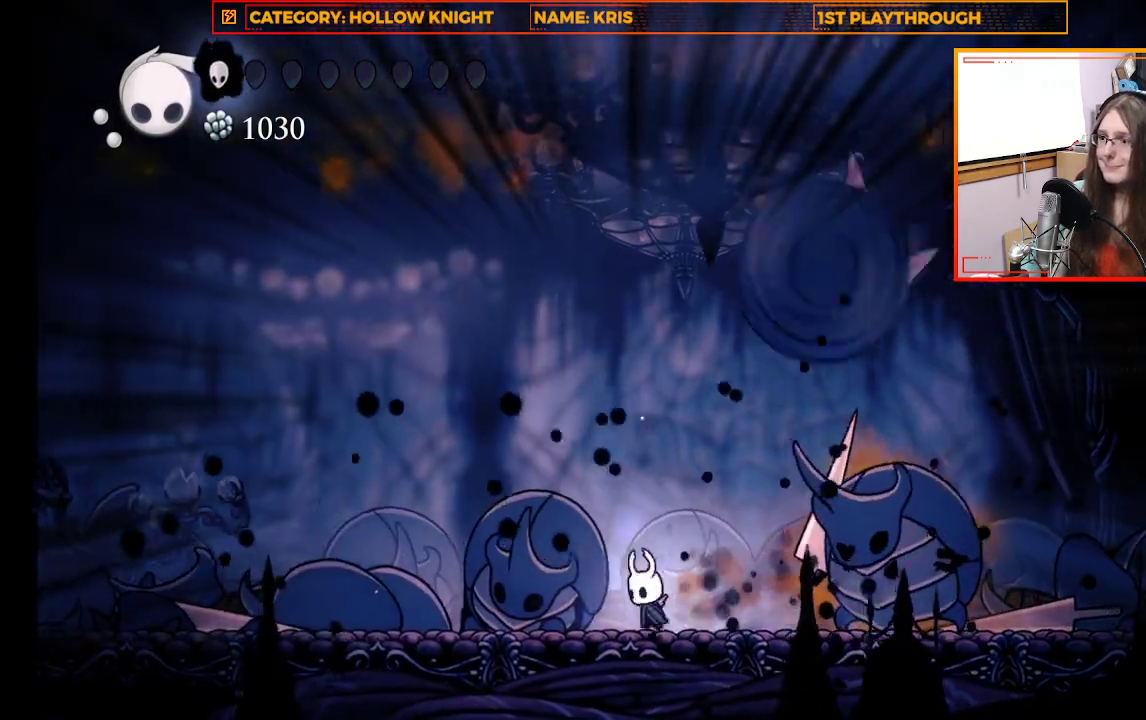
{"buttons": [], "left_stick": "center", "right_stick": "center", "events": [[167, "X", "down"], [400, "X", "up"], [467, "left_stick", "center"]]}
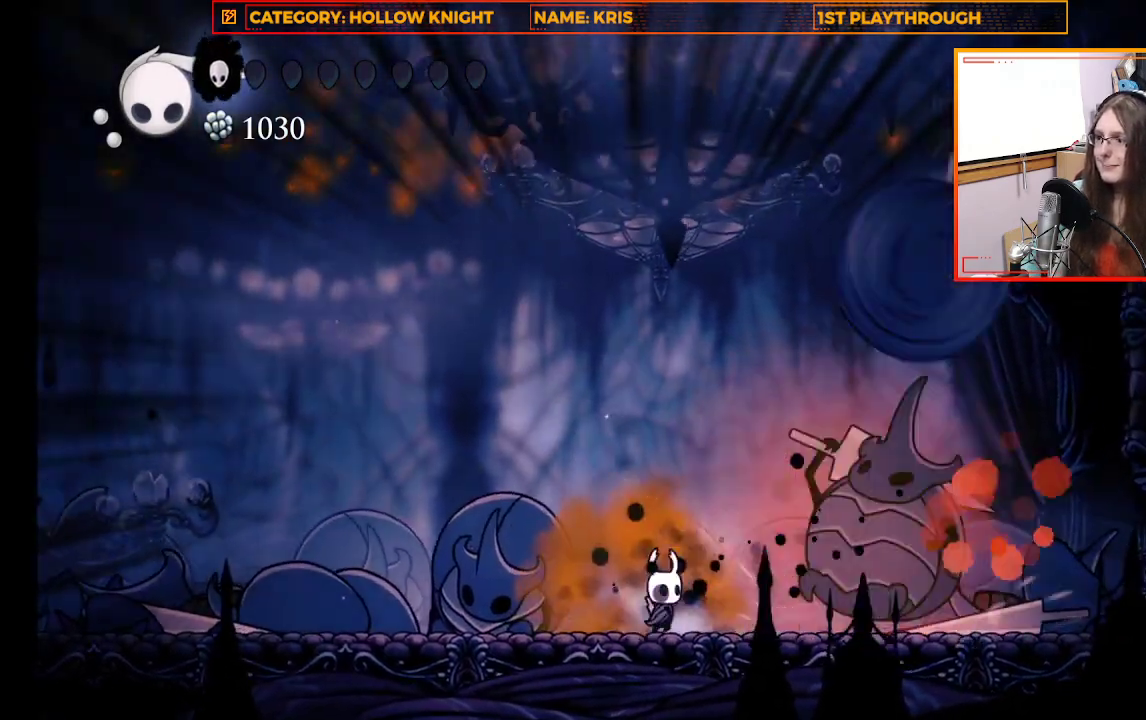
{"buttons": ["L3"], "left_stick": "left", "right_stick": "center", "events": [[133, "X", "down"], [300, "X", "up"], [333, "left_stick", "left"], [400, "L3", "down"]]}
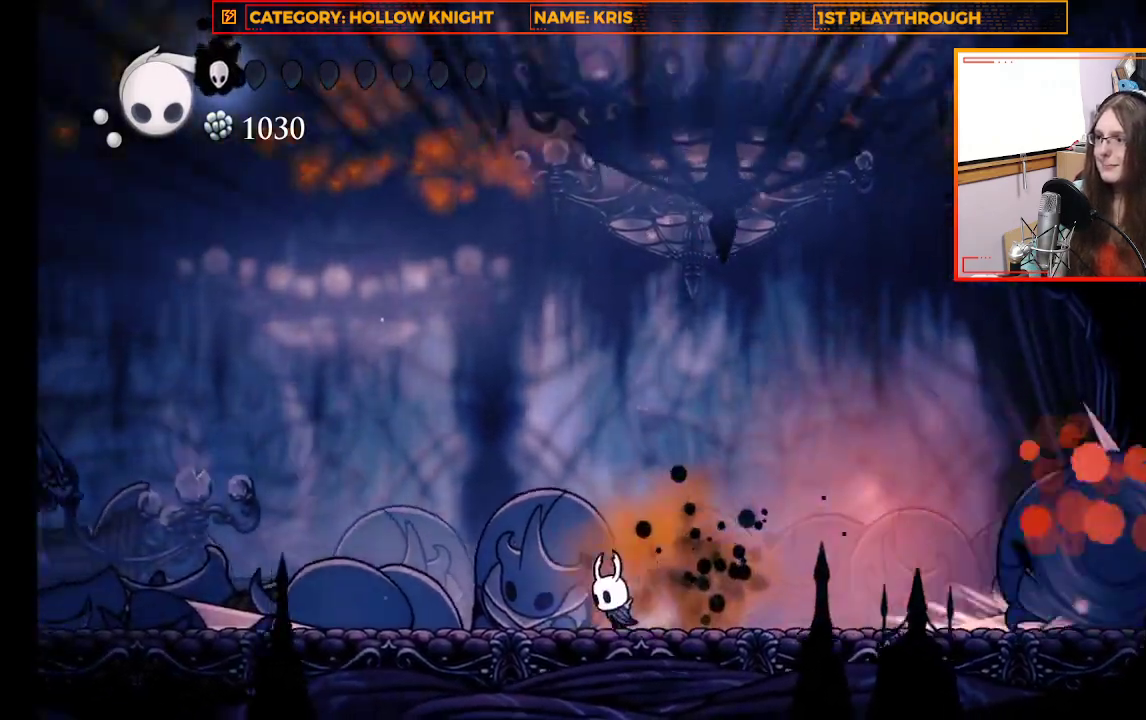
{"buttons": ["A", "L3"], "left_stick": "left", "right_stick": "center", "events": [[67, "R2", "down"], [267, "R2", "up"], [467, "A", "down"]]}
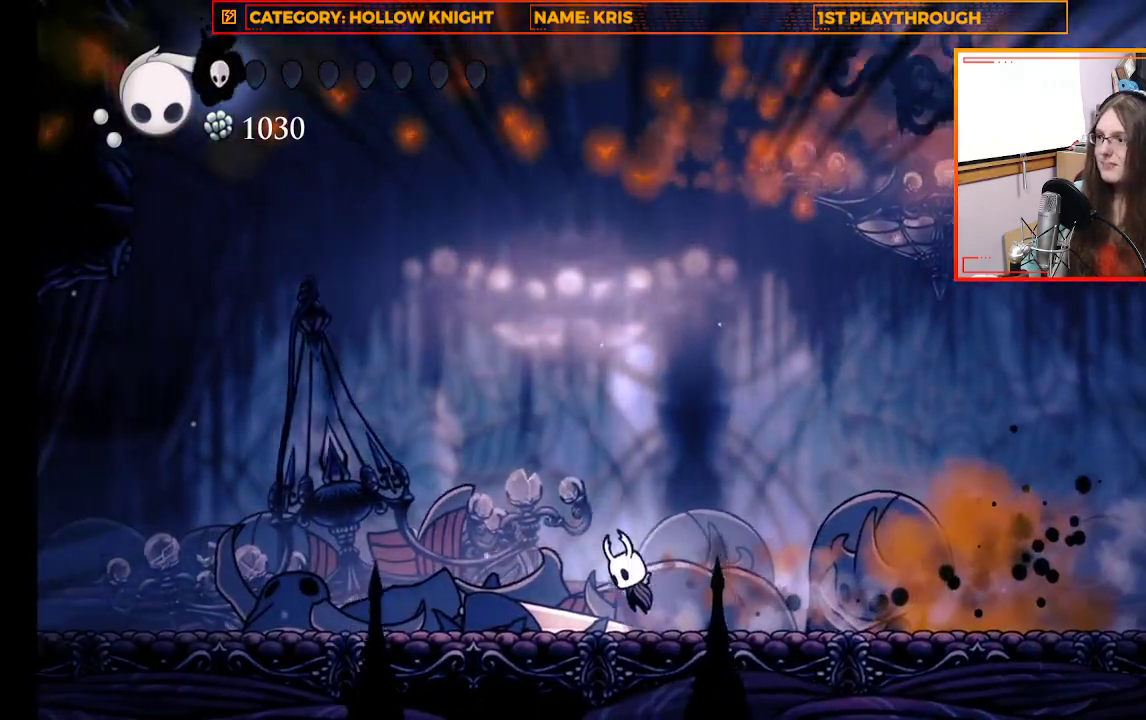
{"buttons": ["L3"], "left_stick": "left", "right_stick": "center", "events": [[267, "A", "up"]]}
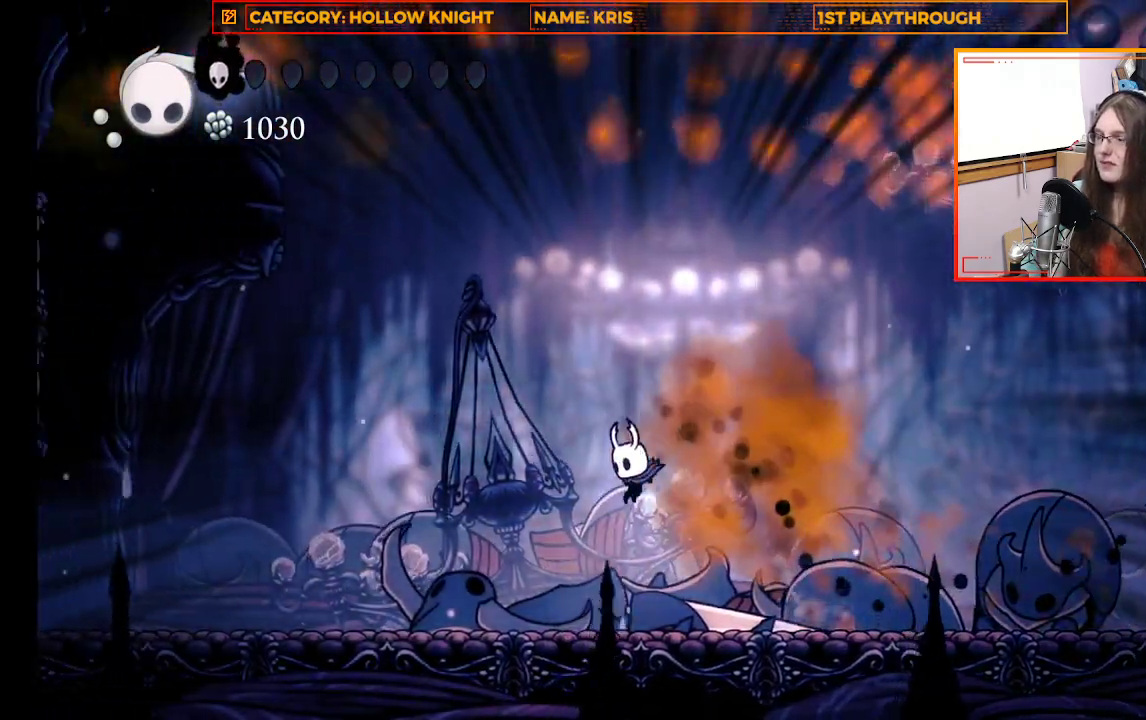
{"buttons": ["L3"], "left_stick": "left", "right_stick": "center", "events": []}
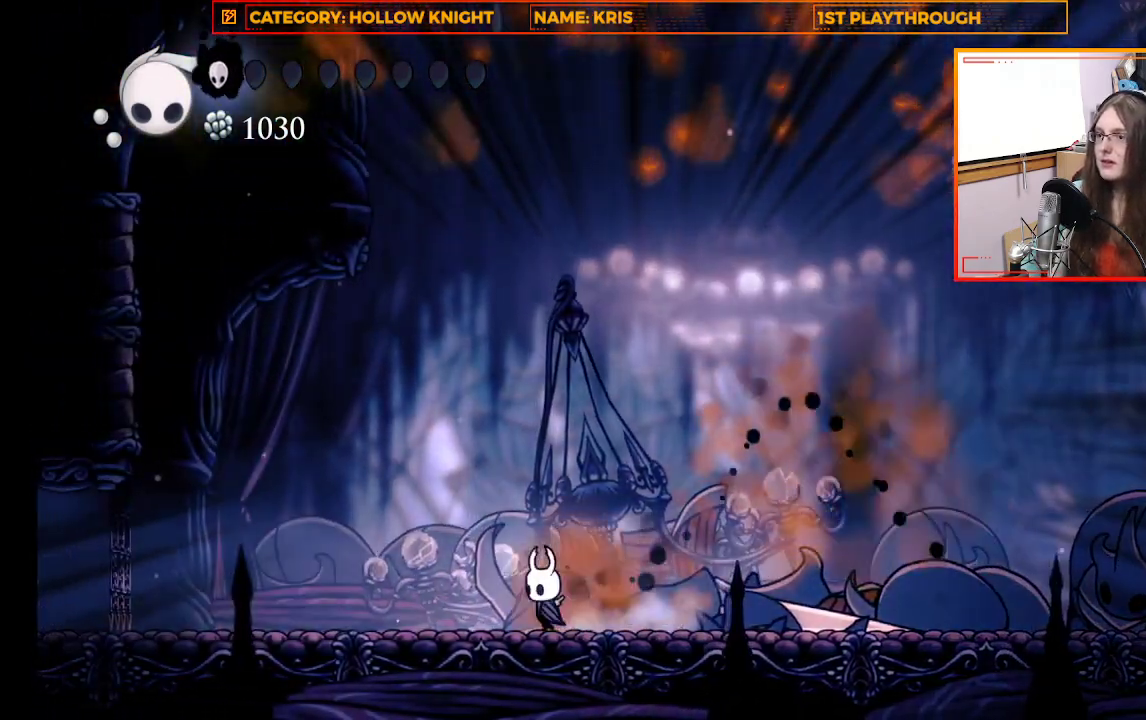
{"buttons": [], "left_stick": "center", "right_stick": "center", "events": [[33, "L3", "up"], [367, "left_stick", "right"], [500, "left_stick", "center"]]}
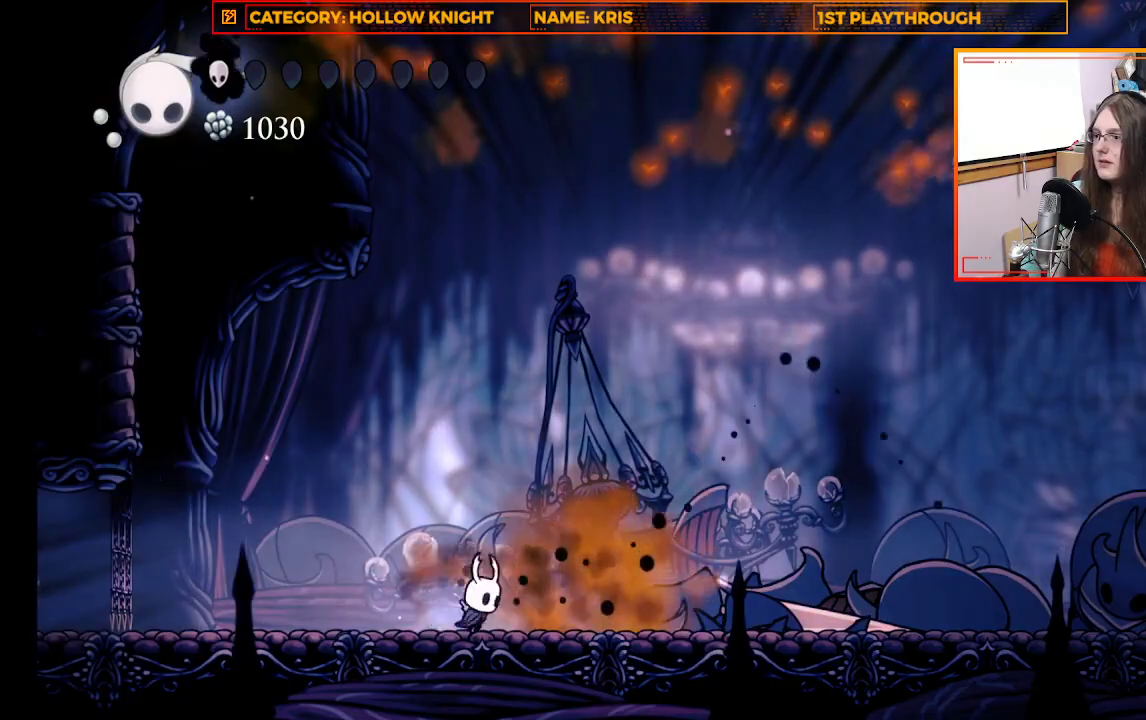
{"buttons": [], "left_stick": "center", "right_stick": "center", "events": [[33, "B", "down"], [200, "B", "up"]]}
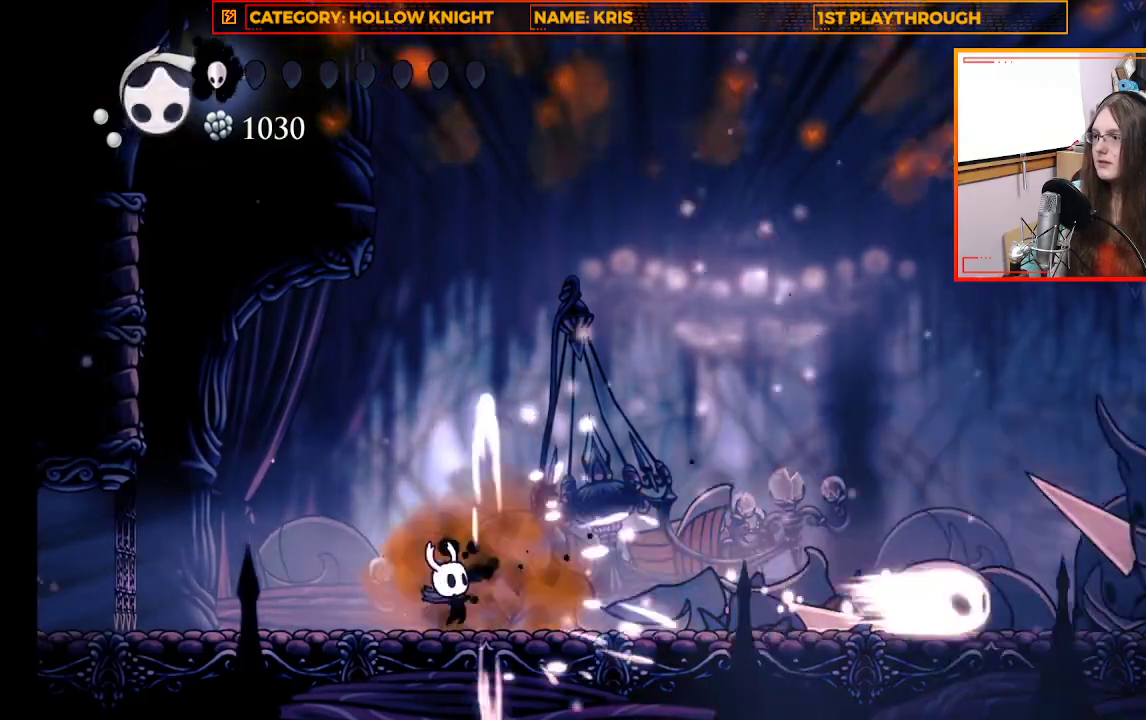
{"buttons": ["B"], "left_stick": "center", "right_stick": "center", "events": [[500, "B", "down"]]}
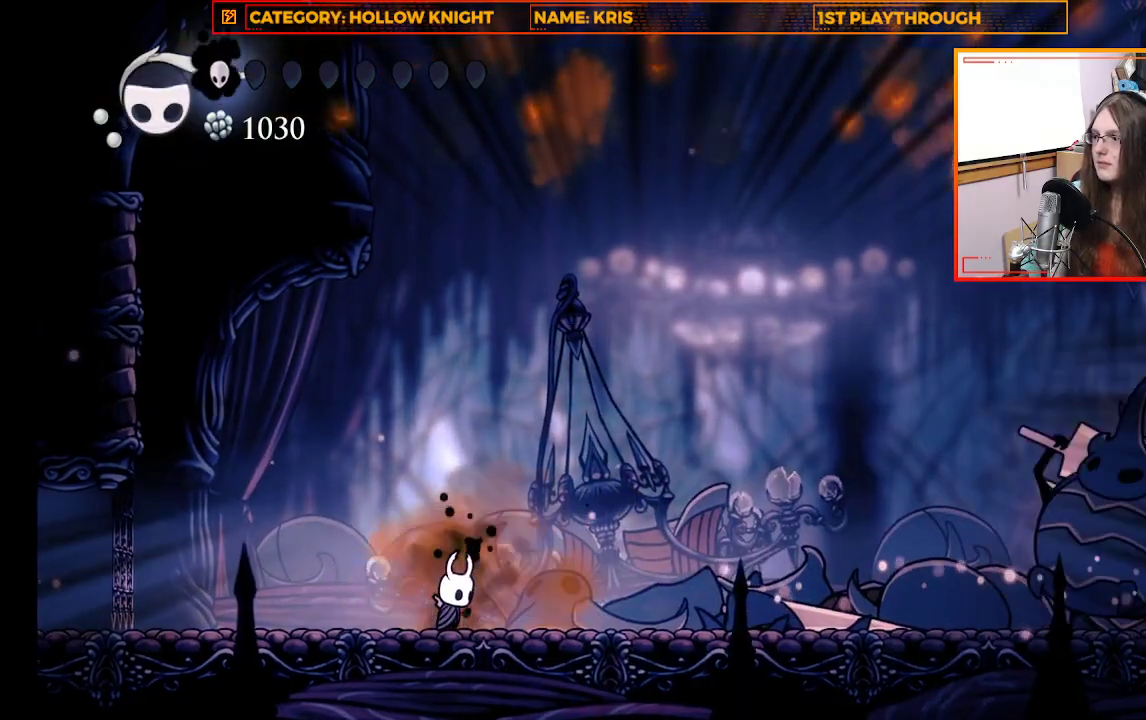
{"buttons": [], "left_stick": "center", "right_stick": "center", "events": [[200, "B", "up"]]}
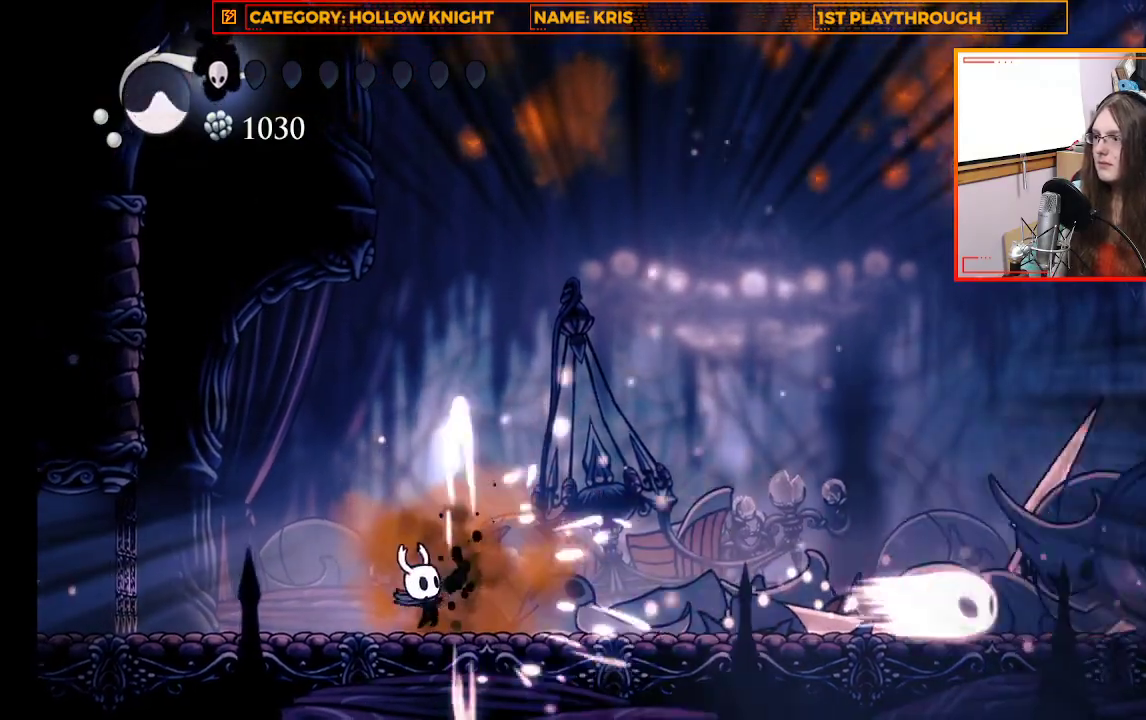
{"buttons": [], "left_stick": "left", "right_stick": "center", "events": [[167, "left_stick", "left"]]}
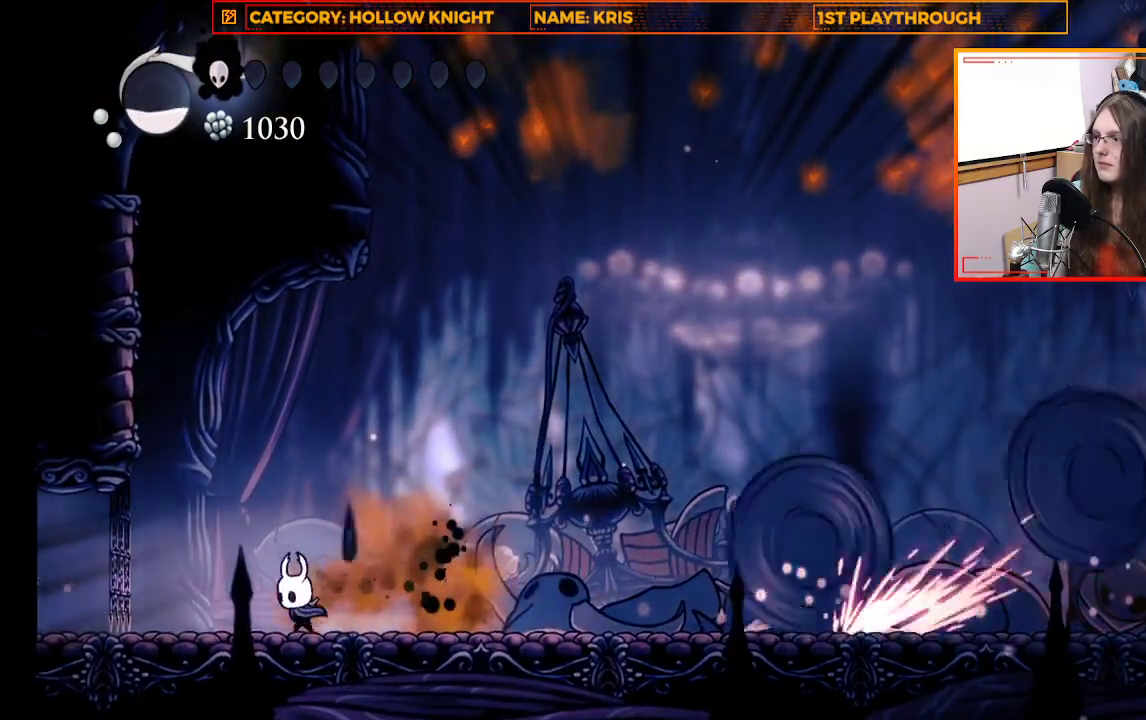
{"buttons": ["A"], "left_stick": "center", "right_stick": "center", "events": [[133, "A", "down"], [233, "left_stick", "center"]]}
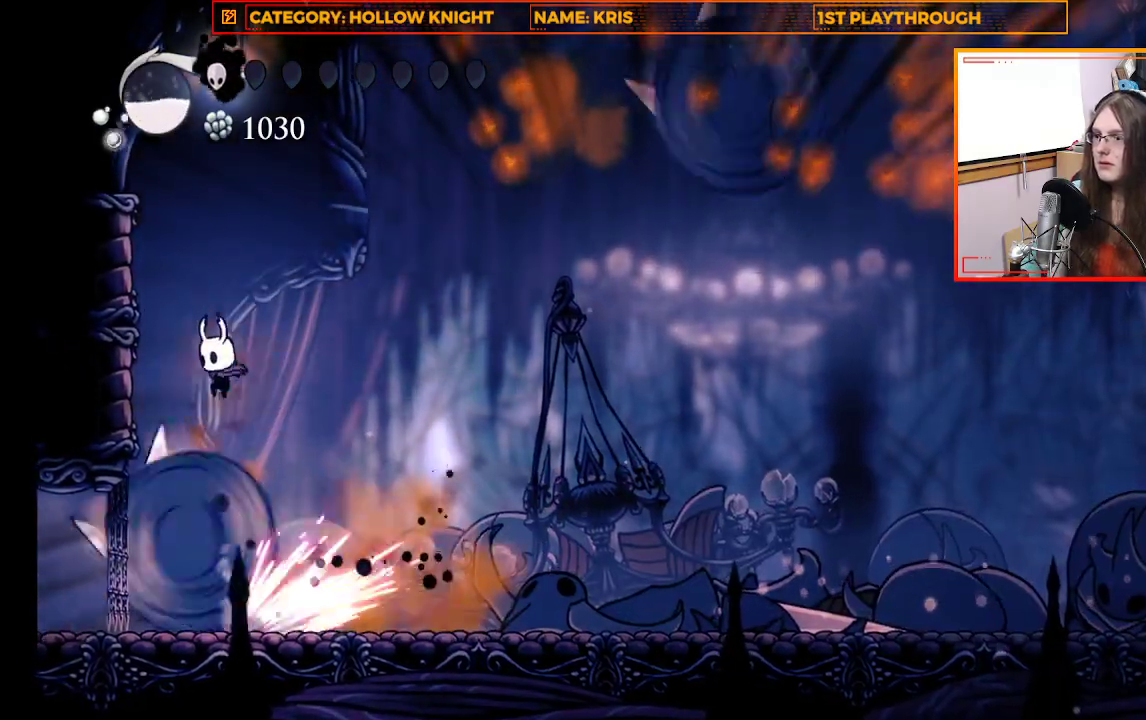
{"buttons": ["R2", "L3"], "left_stick": "right", "right_stick": "center", "events": [[33, "left_stick", "right"], [100, "L3", "down"], [233, "A", "up"], [400, "R2", "down"]]}
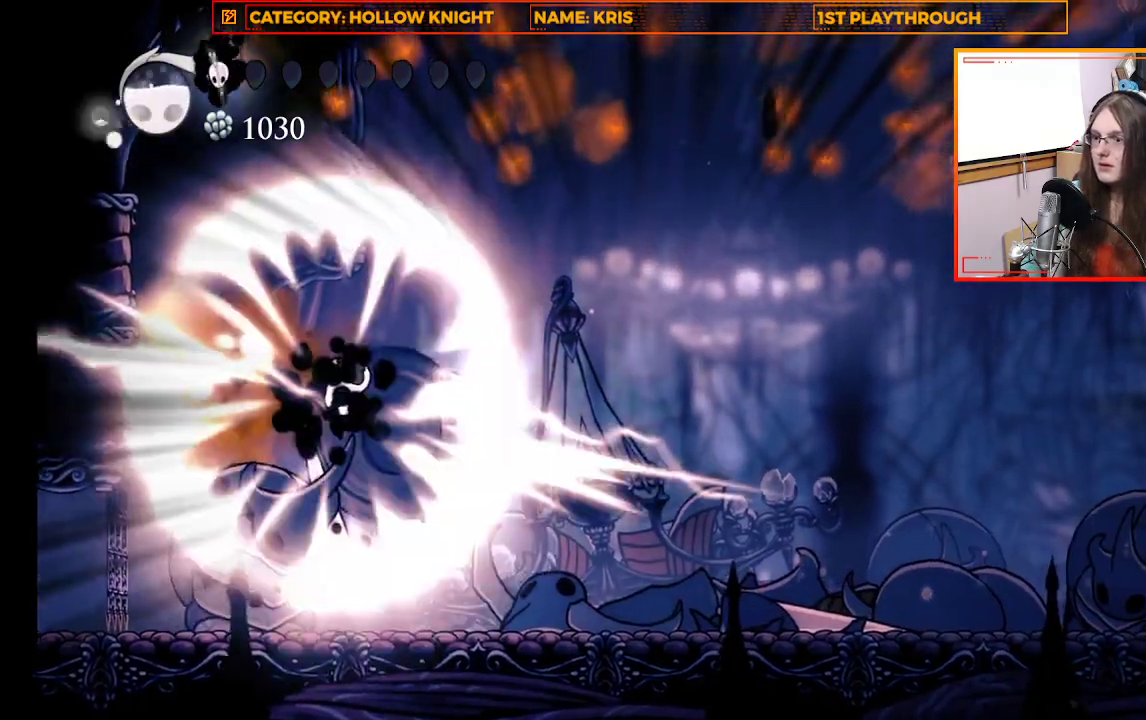
{"buttons": [], "left_stick": "center", "right_stick": "center", "events": [[200, "L3", "up"], [200, "R2", "up"], [367, "left_stick", "center"]]}